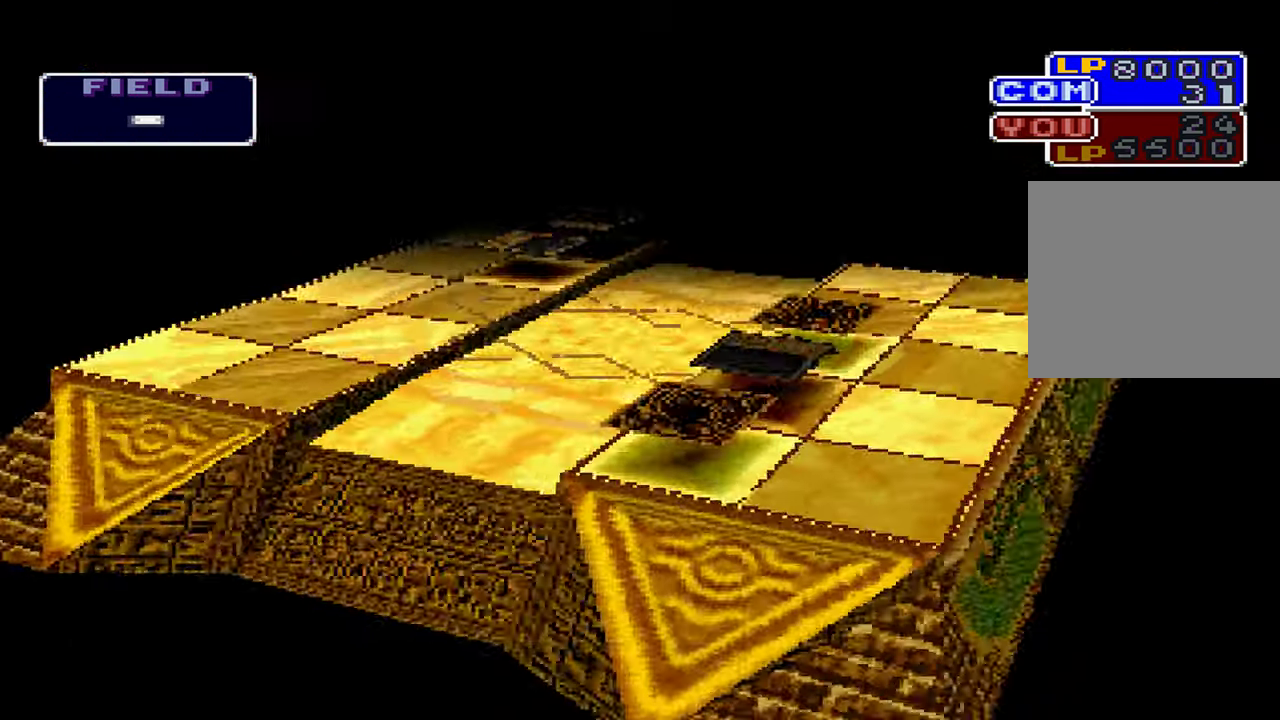
Gameplay with a controller (Xbox layout); each line is a JSON object with the inputs held at the frame after it. "events" lists button and stick changes between this image and that frame as [ms after this image, input, new state], when the widget could be followed in between. Not read: DPAD_RIGHT L1 L3 R3.
{"buttons": [], "left_stick": "center", "right_stick": "center", "events": []}
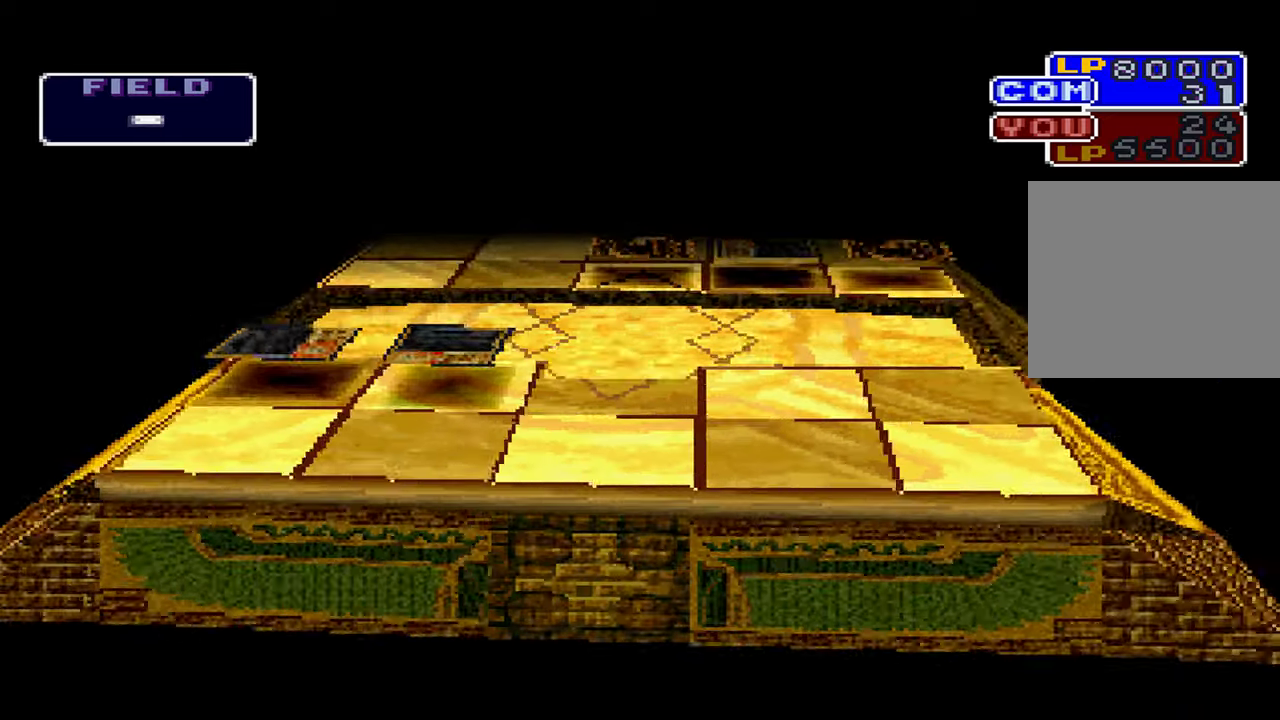
{"buttons": [], "left_stick": "center", "right_stick": "center", "events": []}
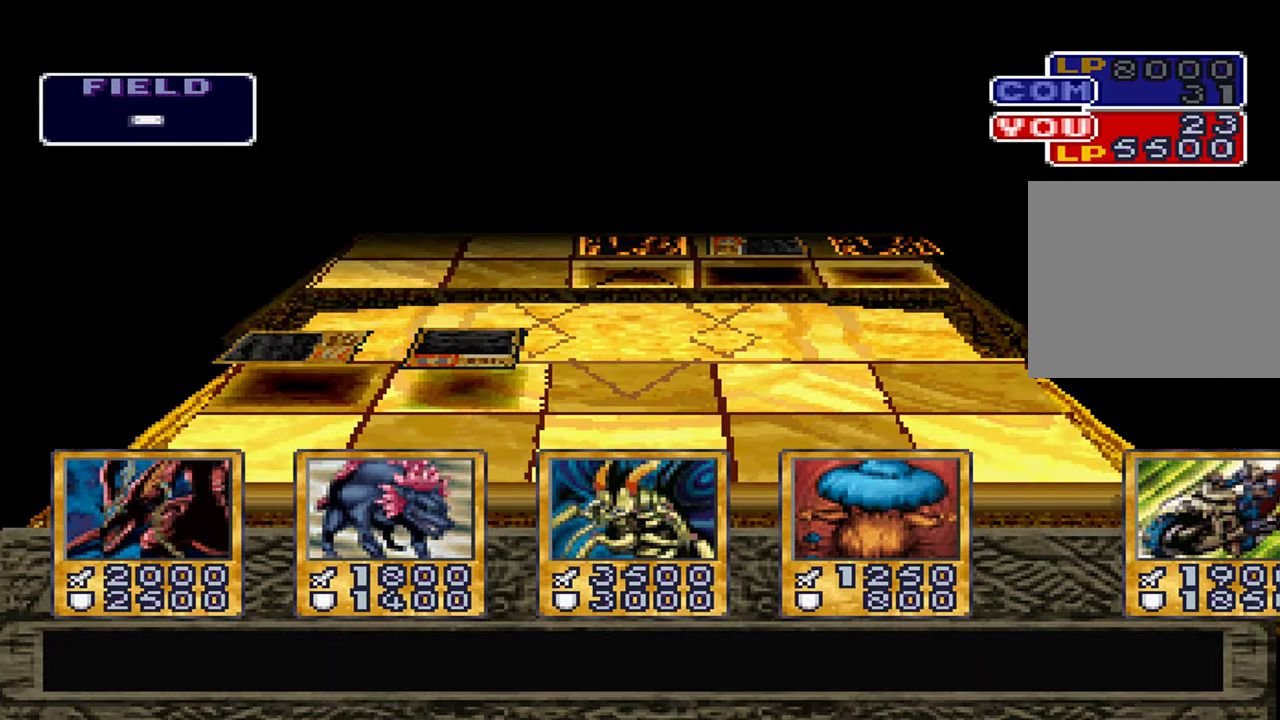
{"buttons": [], "left_stick": "center", "right_stick": "center", "events": []}
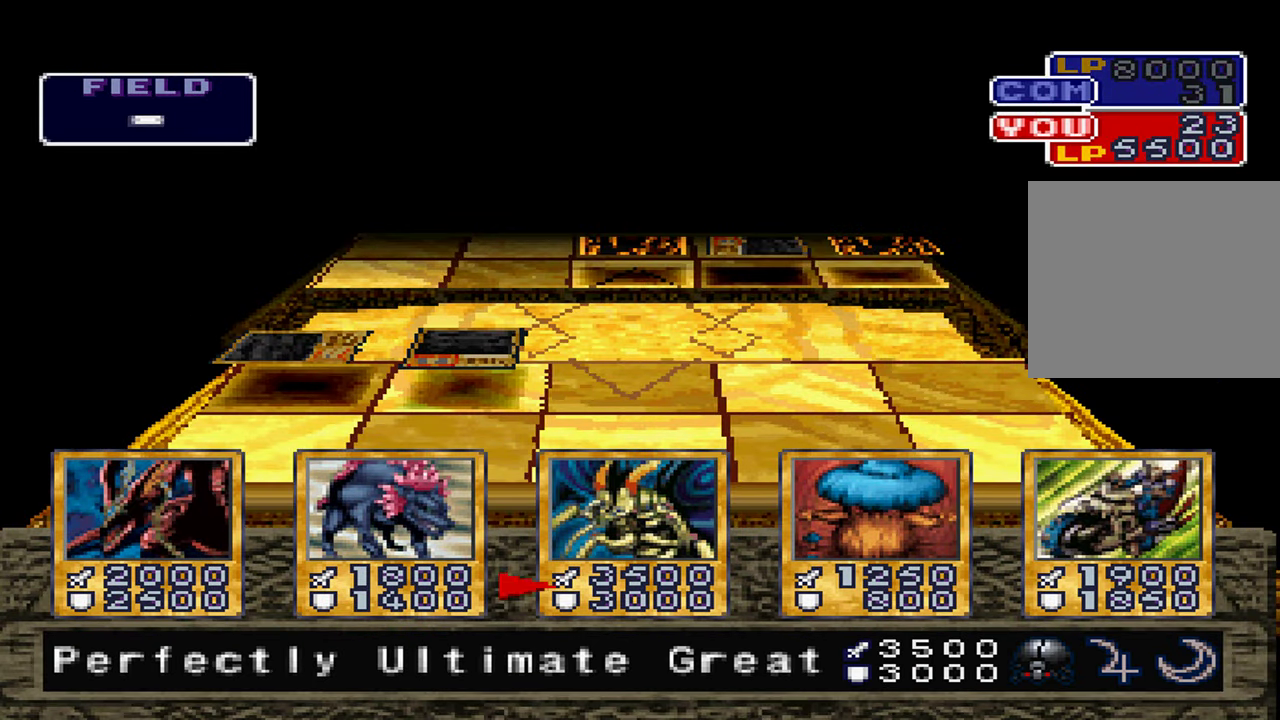
{"buttons": [], "left_stick": "center", "right_stick": "center", "events": [[183, "A", "down"], [283, "A", "up"], [383, "A", "down"], [450, "A", "up"]]}